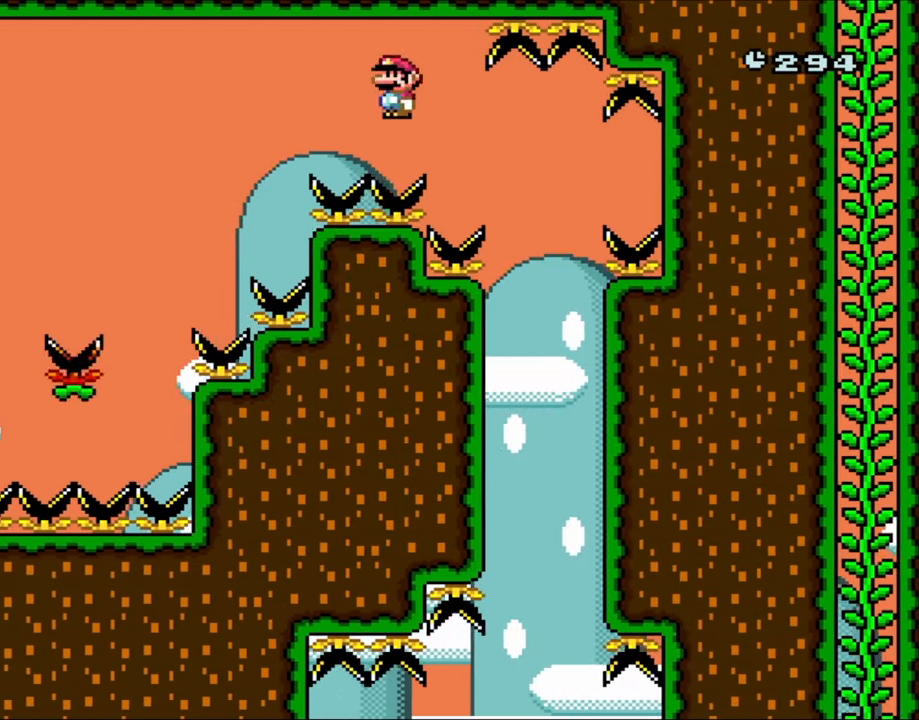
Gameplay with a controller (Nintendo layout); each line is a JSON object with the inputs held at the frame after it. "events" lists button and stick changes between this image and that frame as [ms after this image, input, new state], when the widget could be followed in between. Not read: L3 R3.
{"buttons": ["X", "DPAD_LEFT"], "events": [[267, "DPAD_LEFT", "down"]]}
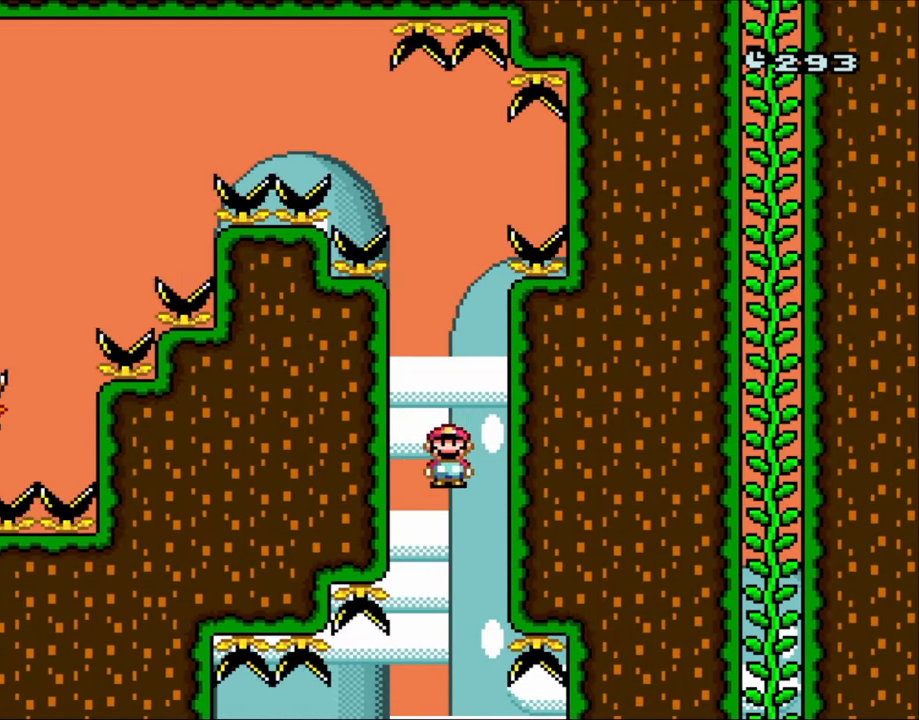
{"buttons": ["Y", "DPAD_RIGHT"], "events": [[33, "DPAD_LEFT", "up"], [33, "Y", "down"], [67, "X", "up"], [367, "DPAD_RIGHT", "down"]]}
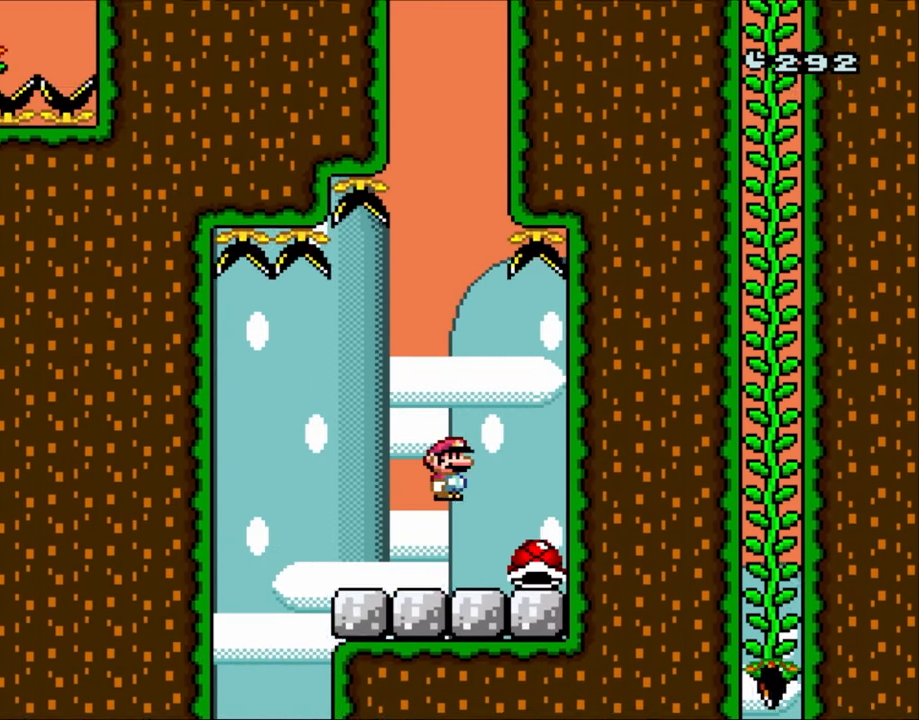
{"buttons": ["Y", "DPAD_LEFT"], "events": [[33, "DPAD_RIGHT", "up"], [167, "DPAD_LEFT", "down"], [200, "DPAD_LEFT", "up"], [200, "DPAD_UP", "down"], [233, "DPAD_RIGHT", "down"], [233, "DPAD_UP", "up"], [400, "DPAD_LEFT", "down"], [400, "DPAD_RIGHT", "up"]]}
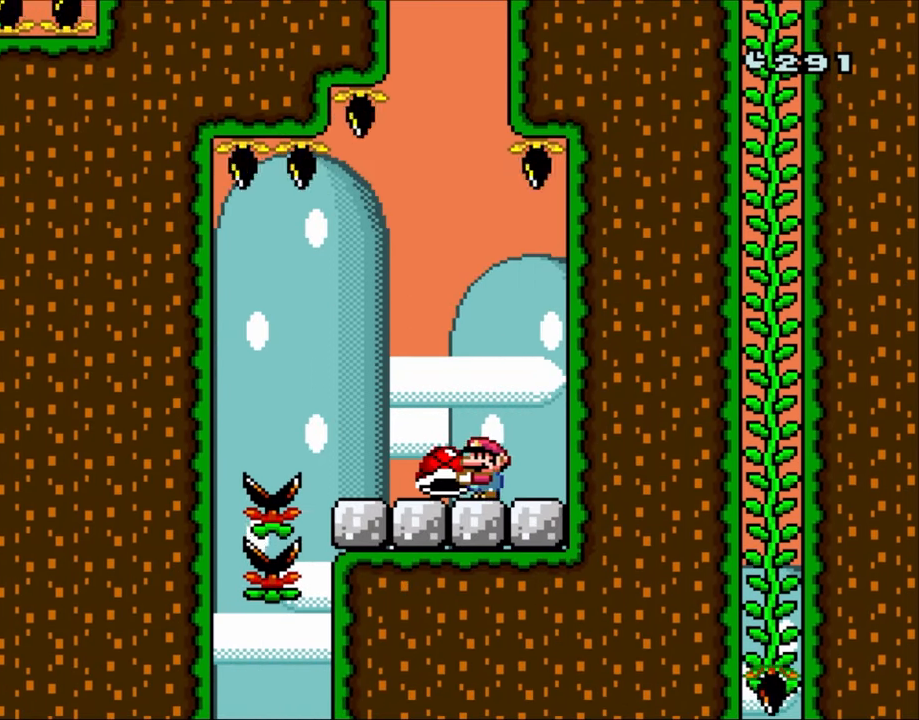
{"buttons": ["Y", "DPAD_LEFT"], "events": [[200, "B", "down"], [200, "DPAD_DOWN", "down"], [200, "DPAD_LEFT", "up"], [283, "B", "up"], [333, "Y", "up"], [400, "DPAD_DOWN", "up"], [400, "DPAD_LEFT", "down"], [467, "Y", "down"]]}
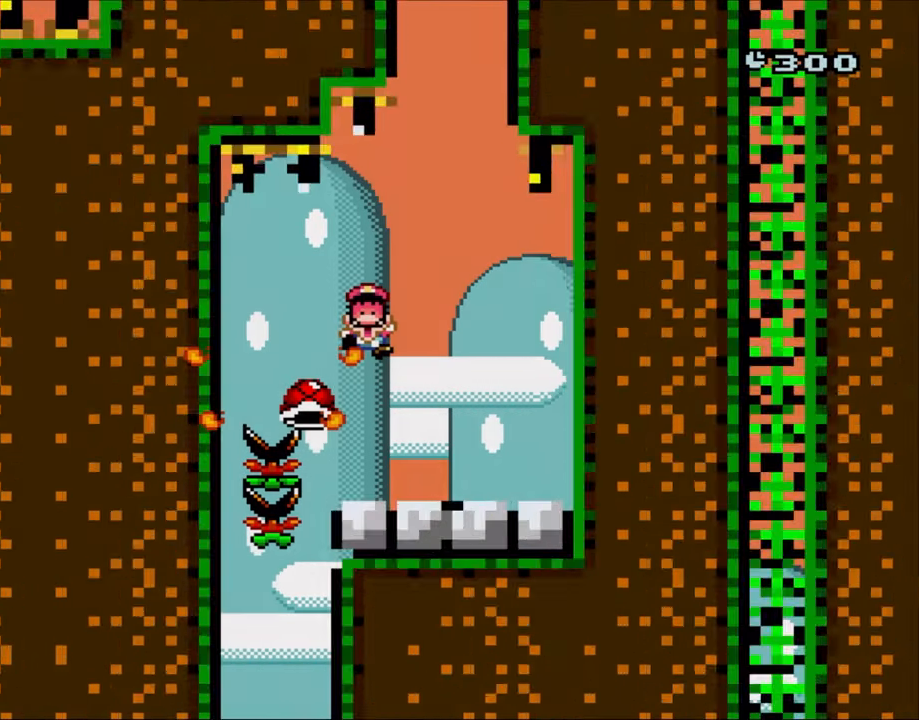
{"buttons": ["Y"], "events": [[100, "DPAD_LEFT", "up"]]}
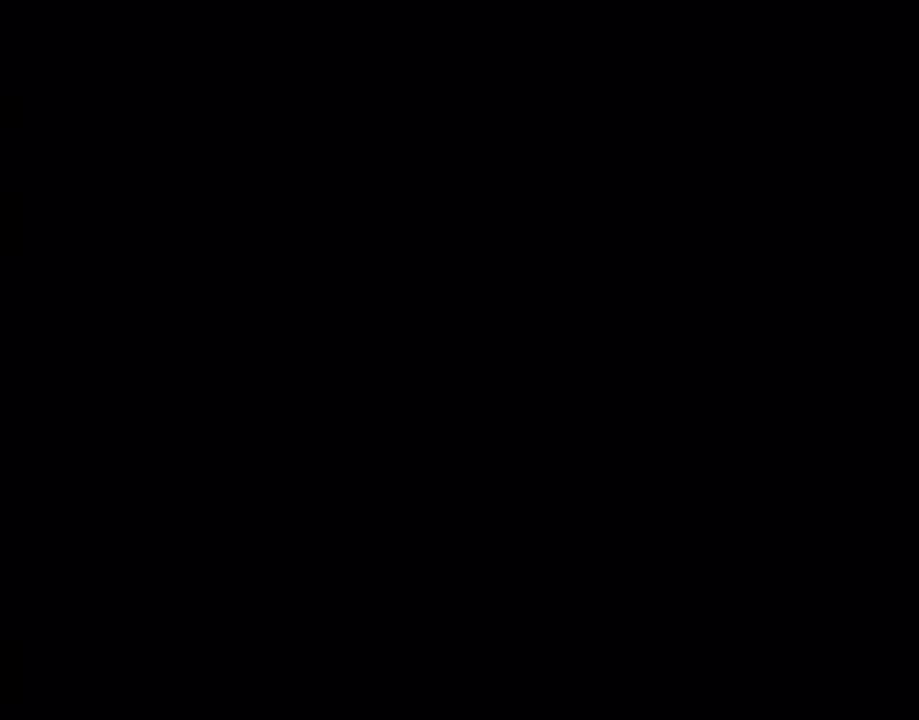
{"buttons": [], "events": [[67, "Y", "up"]]}
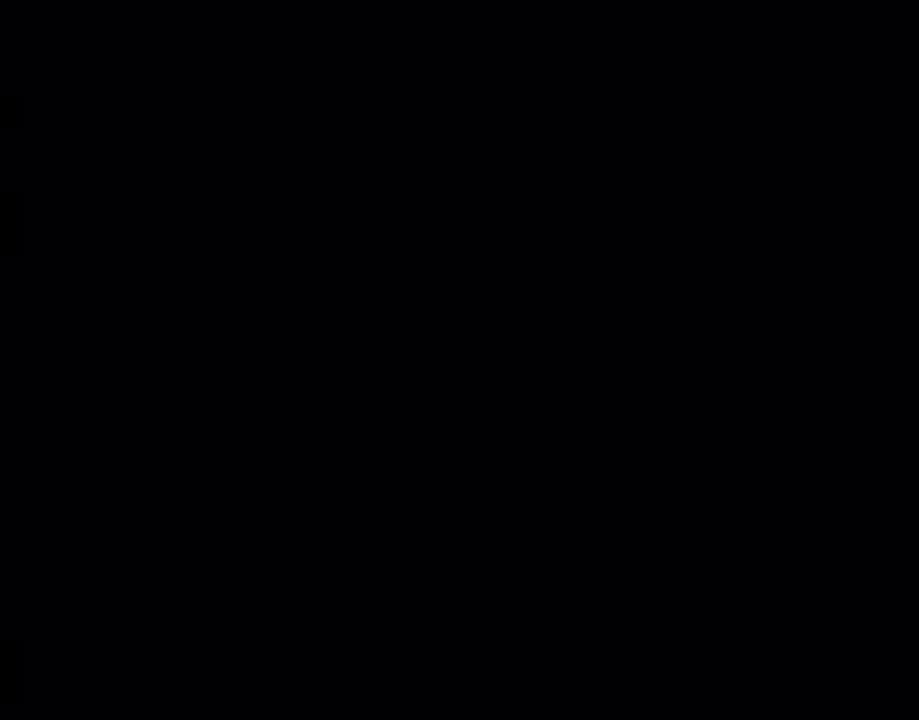
{"buttons": [], "events": []}
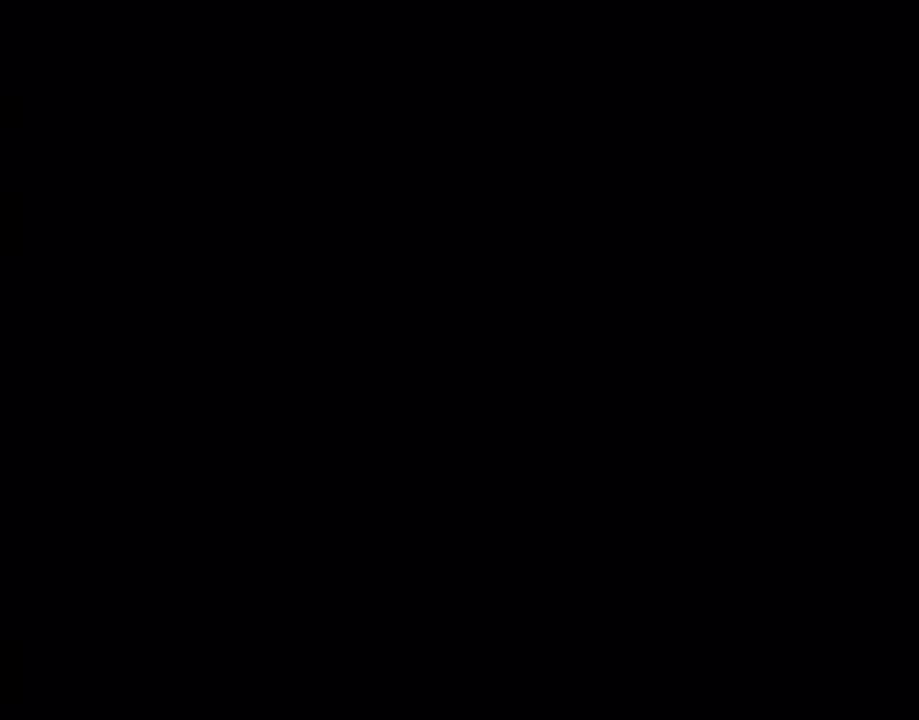
{"buttons": ["Y"], "events": [[250, "Y", "down"]]}
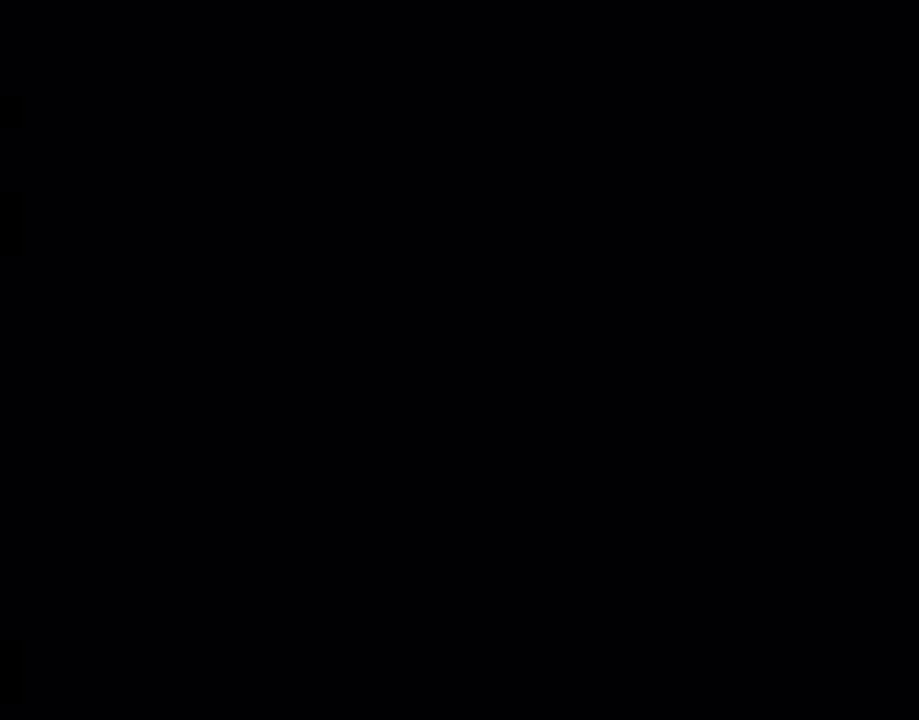
{"buttons": ["Y"], "events": []}
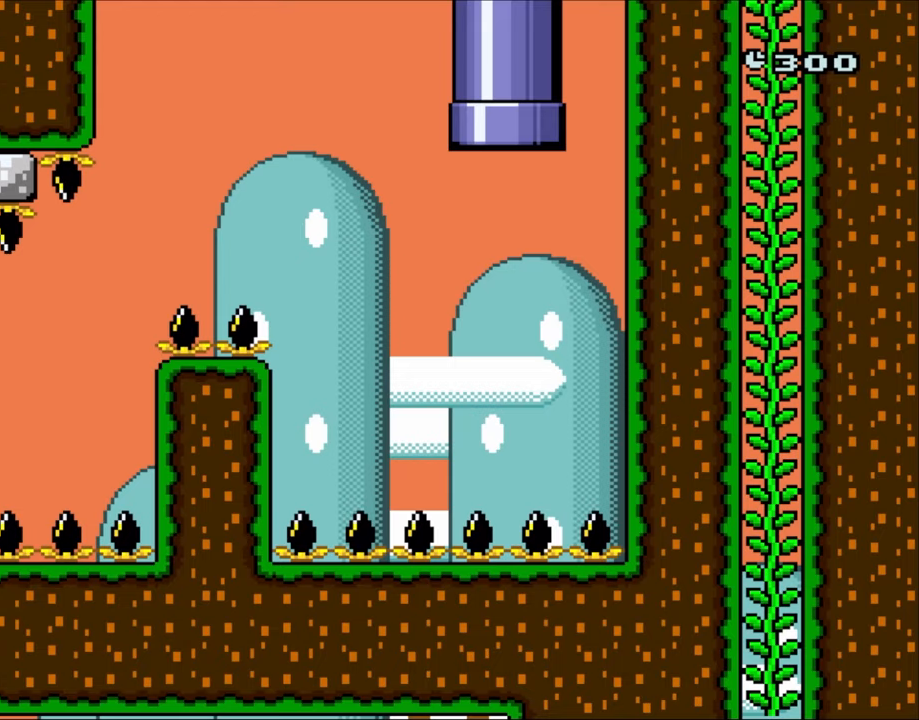
{"buttons": ["Y", "DPAD_LEFT"], "events": [[100, "DPAD_LEFT", "down"], [283, "DPAD_LEFT", "up"], [367, "DPAD_LEFT", "down"]]}
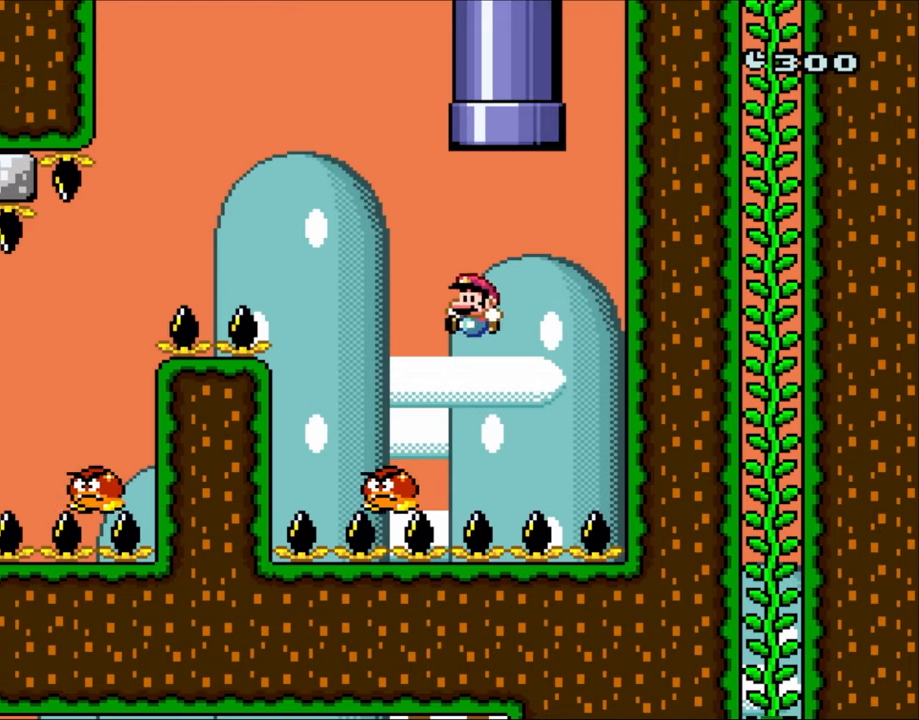
{"buttons": ["B", "Y", "DPAD_LEFT"], "events": [[200, "B", "down"]]}
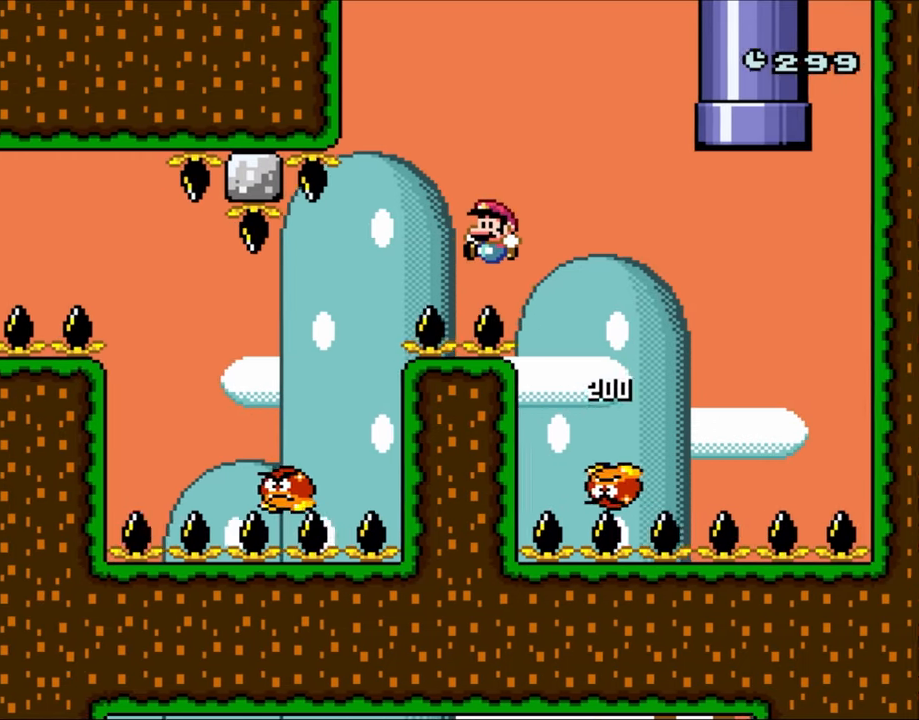
{"buttons": ["B", "Y", "DPAD_LEFT"], "events": [[33, "B", "up"], [367, "B", "down"]]}
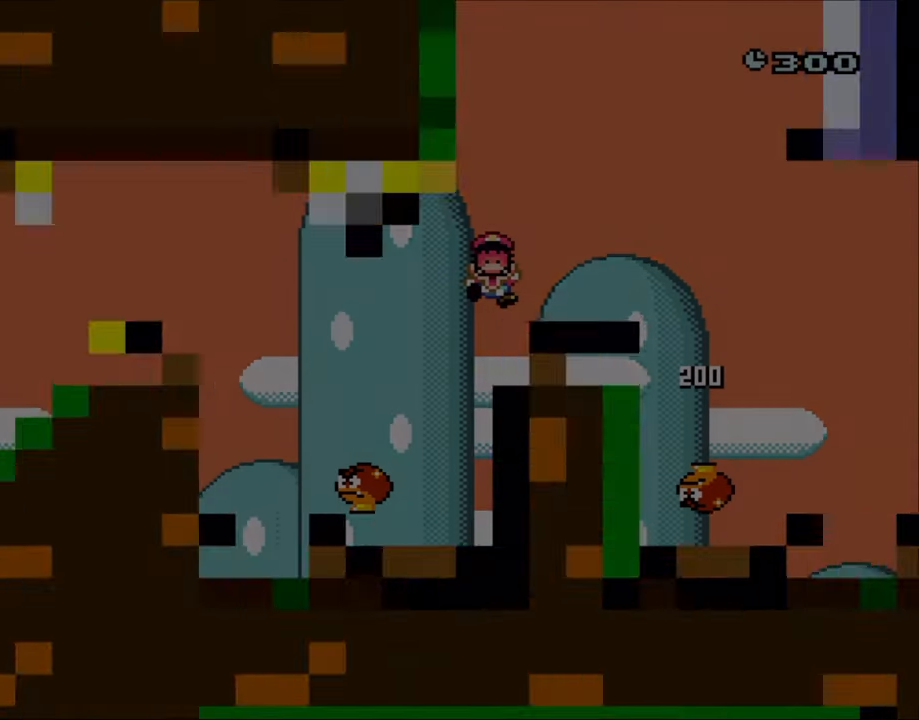
{"buttons": ["Y"], "events": [[167, "B", "up"], [317, "B", "down"], [317, "DPAD_LEFT", "up"], [500, "B", "up"]]}
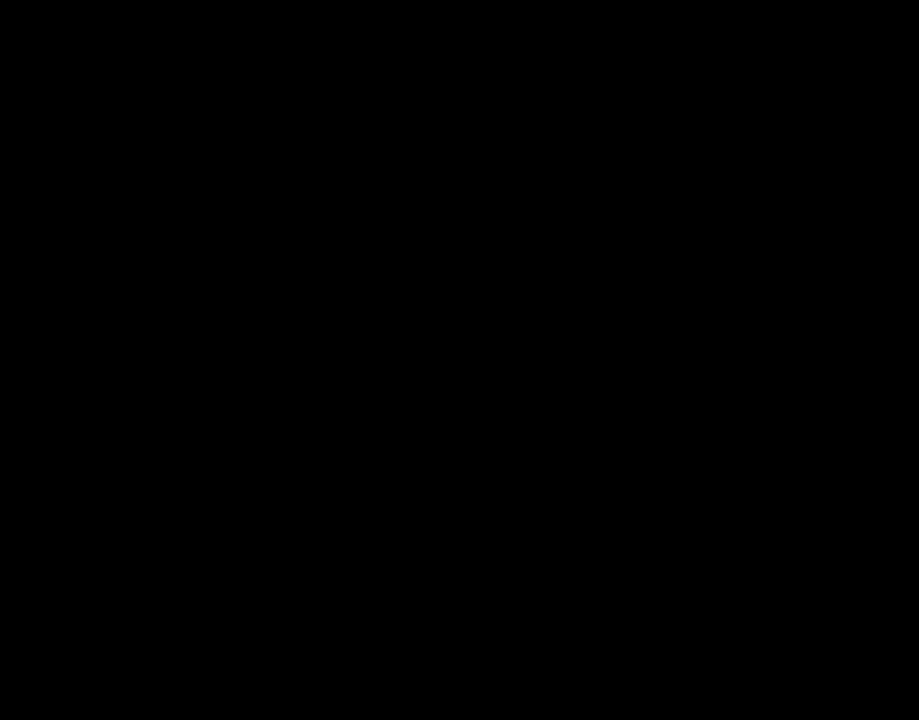
{"buttons": ["Y"], "events": []}
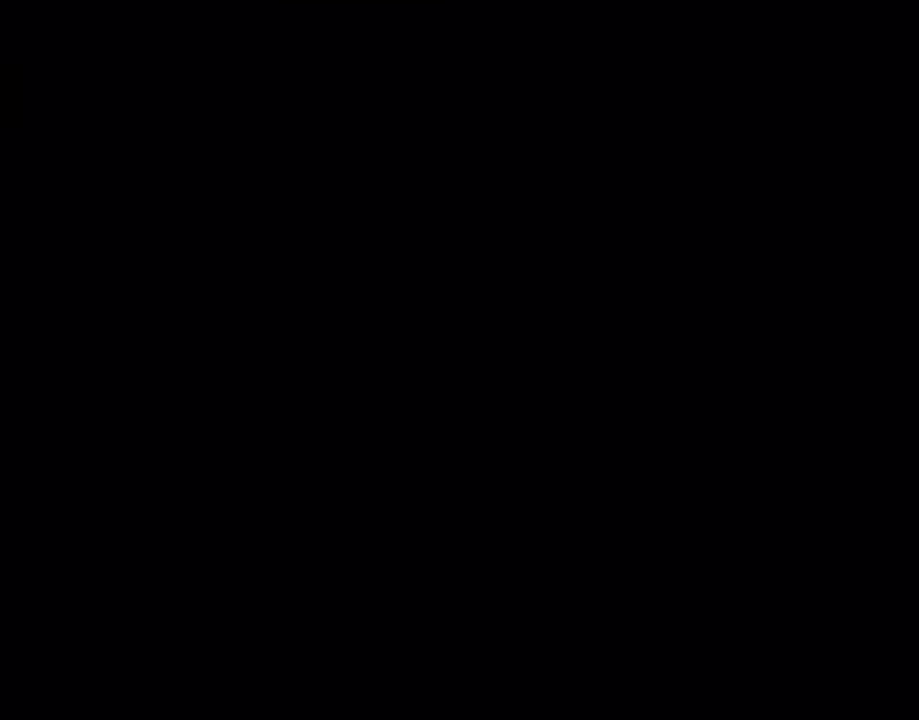
{"buttons": ["B", "Y", "DPAD_LEFT"], "events": [[183, "DPAD_LEFT", "down"], [300, "B", "down"]]}
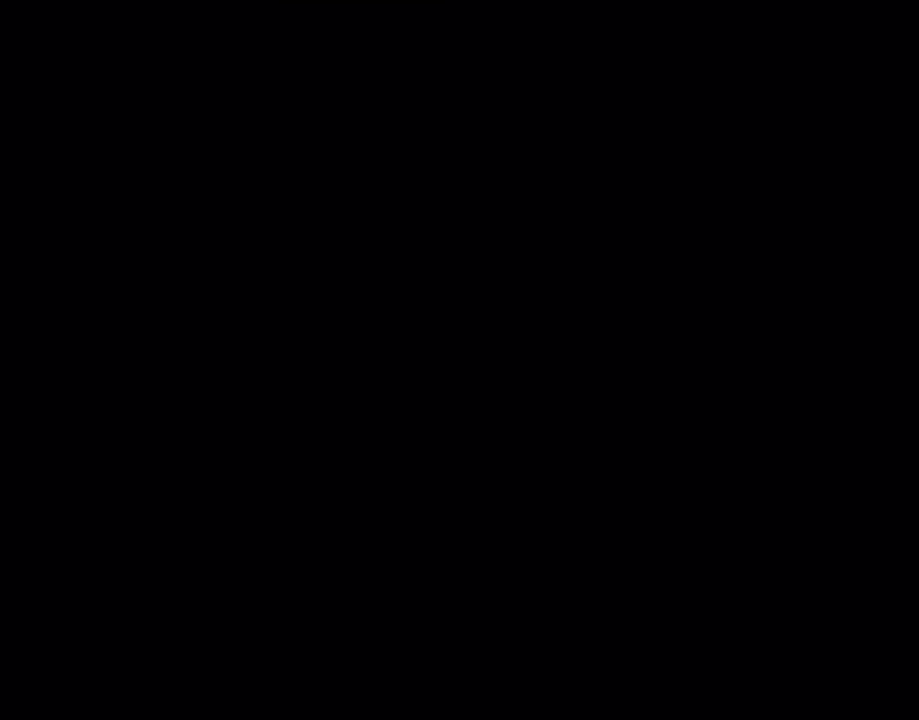
{"buttons": ["B", "Y"], "events": [[333, "DPAD_LEFT", "up"]]}
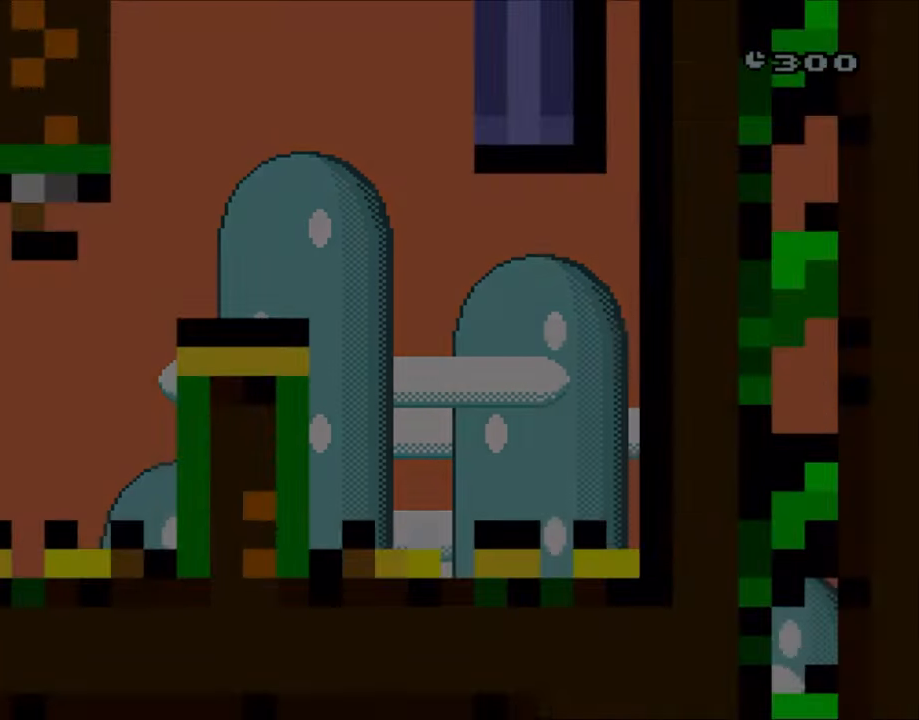
{"buttons": ["B", "Y", "DPAD_LEFT"], "events": [[33, "DPAD_LEFT", "down"], [200, "DPAD_LEFT", "up"], [333, "DPAD_LEFT", "down"]]}
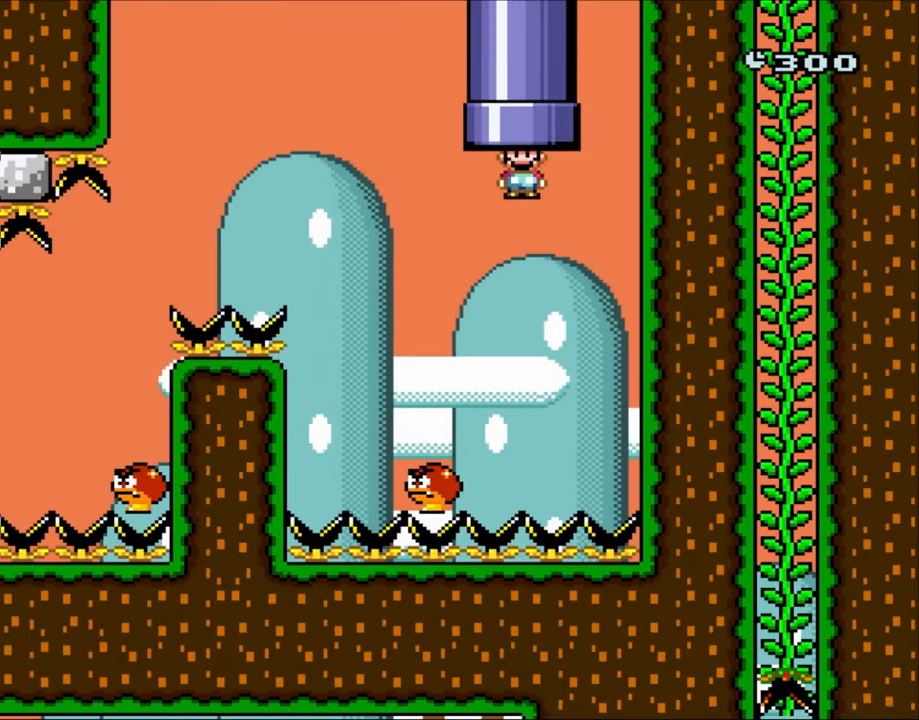
{"buttons": ["B", "Y", "DPAD_LEFT"], "events": []}
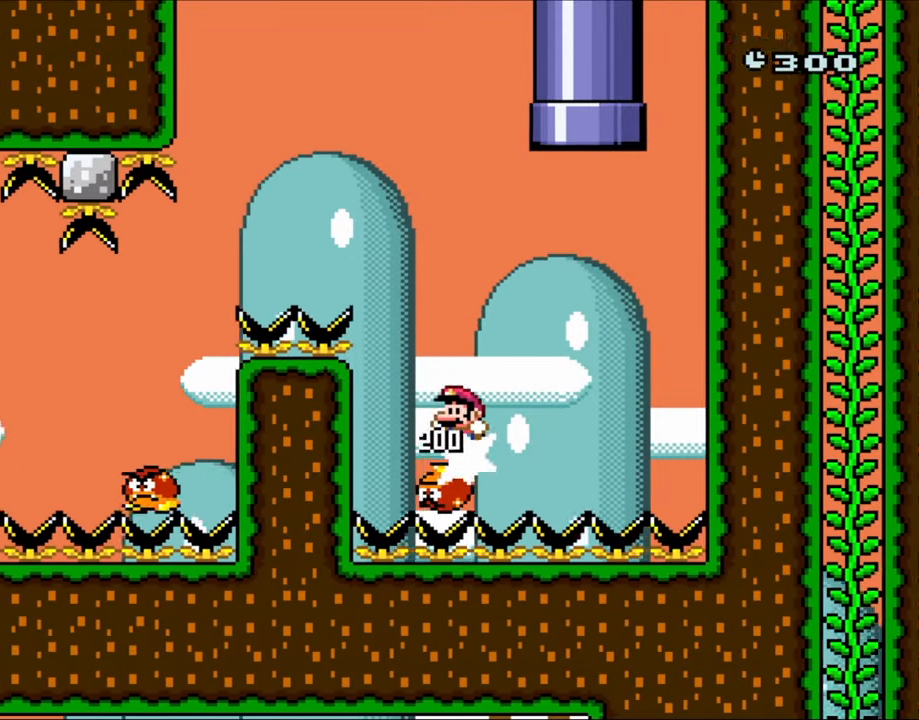
{"buttons": ["B", "Y", "DPAD_LEFT"], "events": [[33, "DPAD_LEFT", "up"], [200, "DPAD_RIGHT", "down"], [267, "DPAD_RIGHT", "up"], [267, "DPAD_UP", "down"], [300, "DPAD_LEFT", "down"], [300, "DPAD_UP", "up"]]}
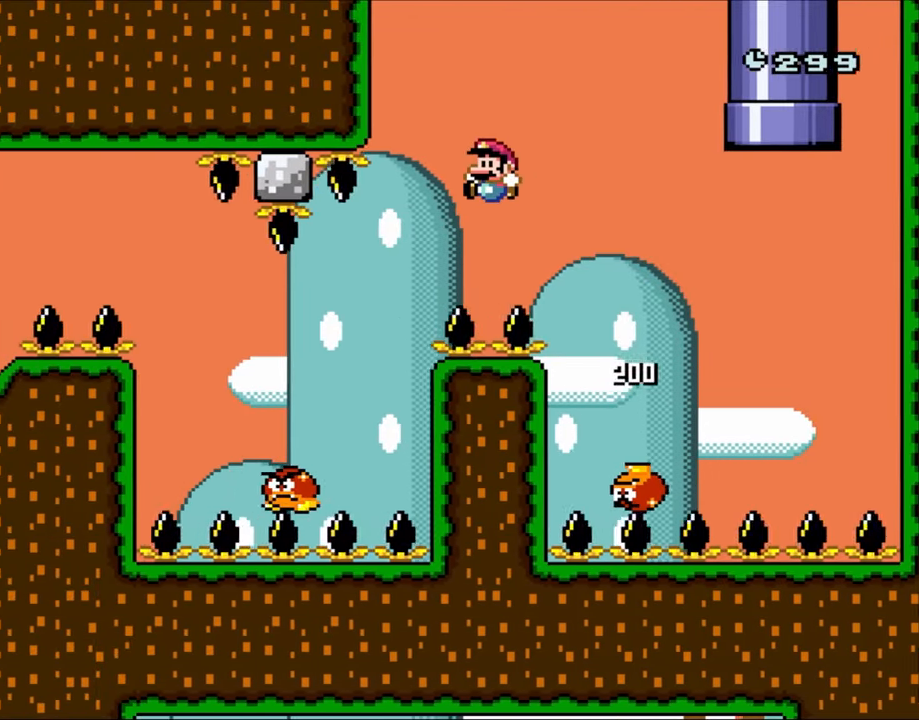
{"buttons": ["B", "Y", "DPAD_LEFT"], "events": [[67, "B", "up"], [133, "B", "down"]]}
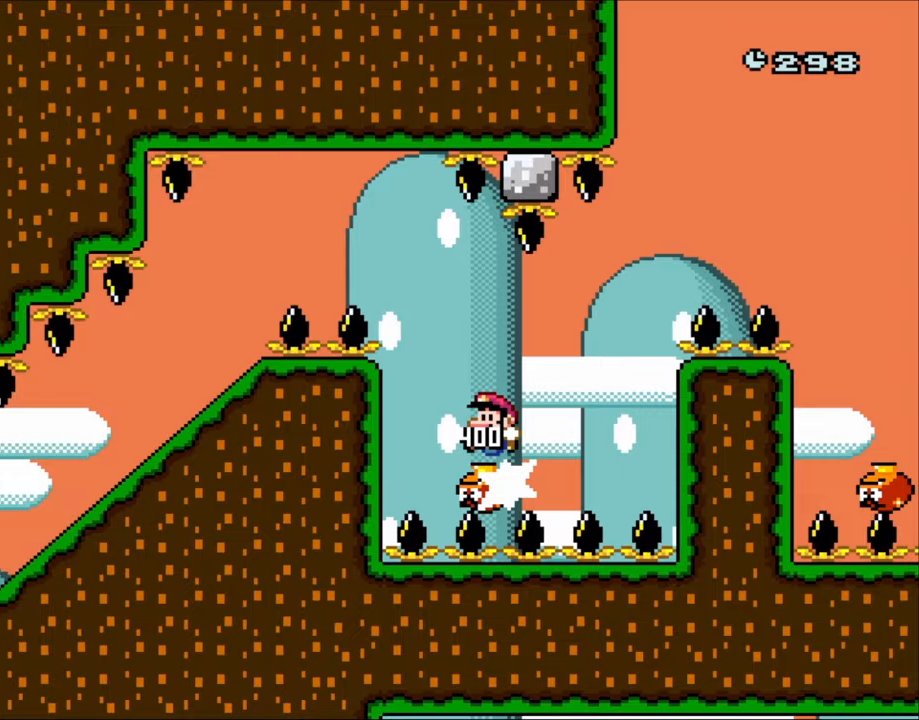
{"buttons": ["Y", "DPAD_LEFT"], "events": [[367, "B", "up"]]}
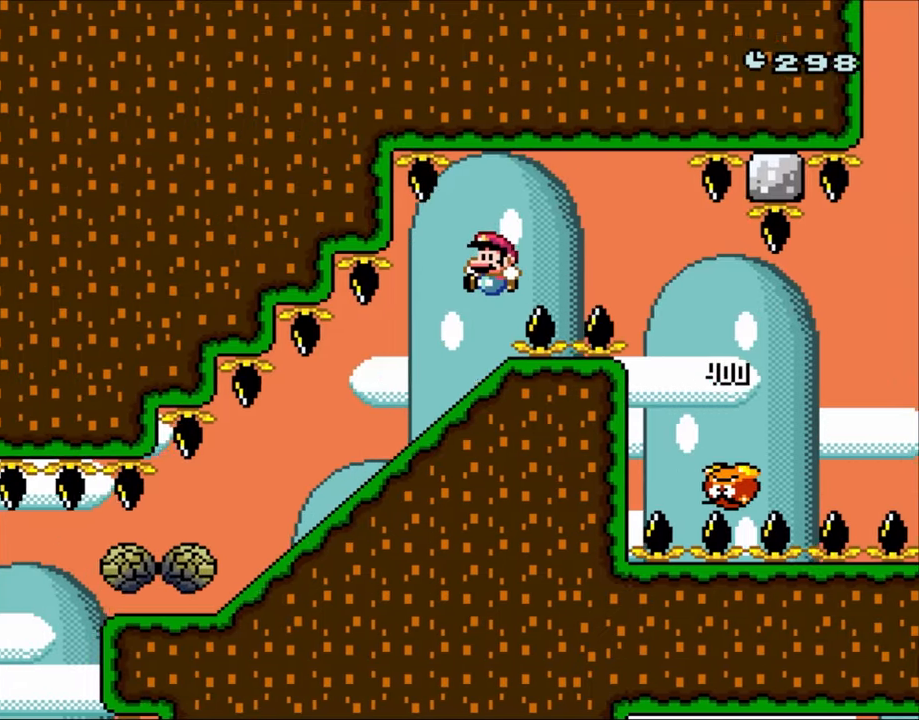
{"buttons": ["Y"], "events": [[133, "DPAD_DOWN", "down"], [133, "DPAD_LEFT", "up"], [467, "DPAD_DOWN", "up"]]}
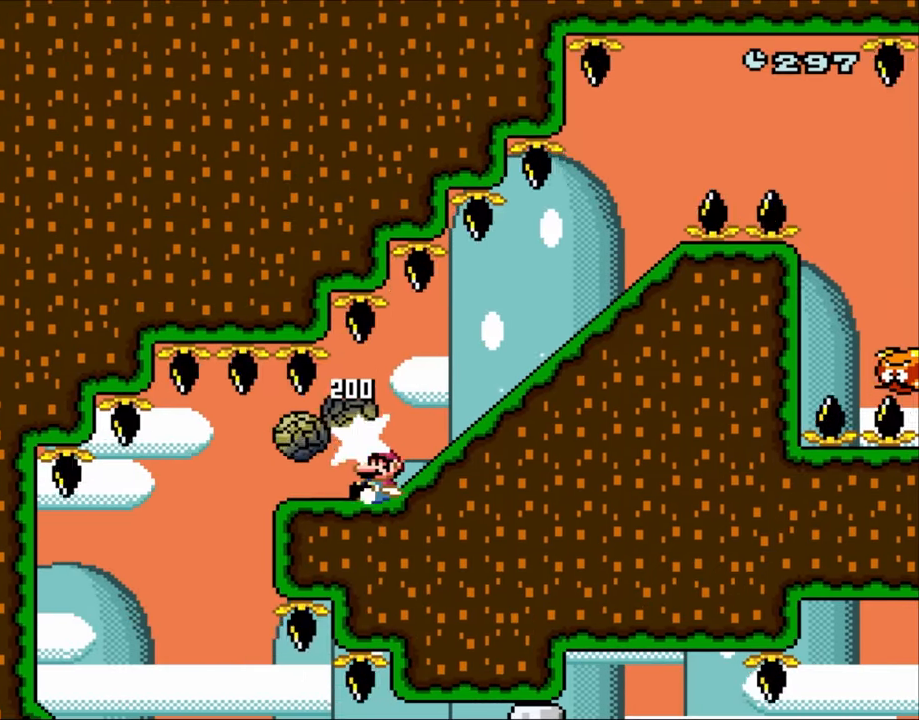
{"buttons": ["Y", "DPAD_RIGHT"], "events": [[433, "DPAD_RIGHT", "down"]]}
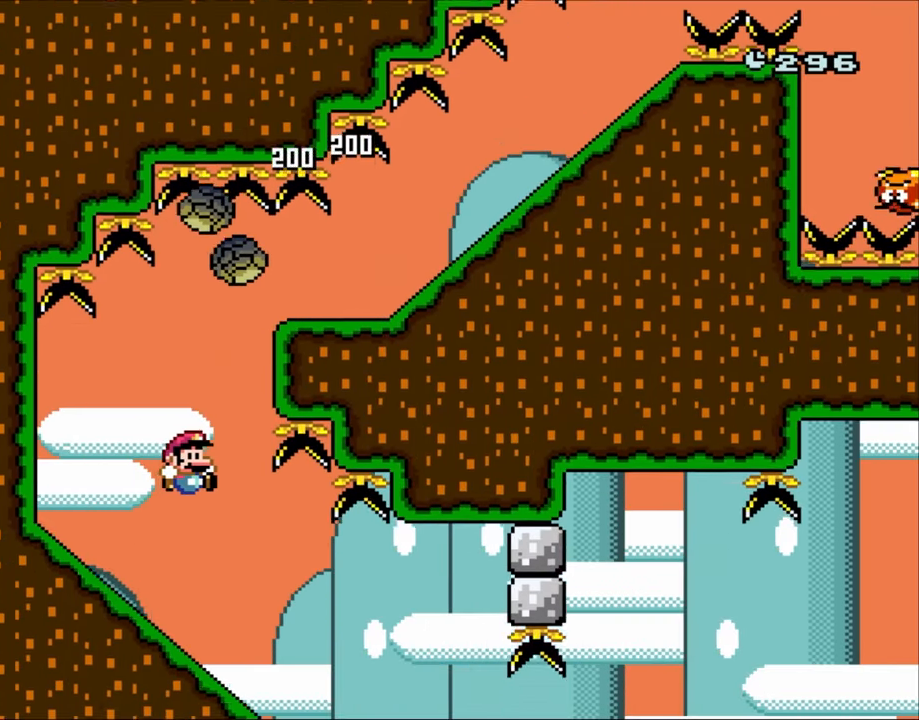
{"buttons": ["X", "DPAD_DOWN"], "events": [[200, "DPAD_RIGHT", "up"], [233, "DPAD_DOWN", "down"], [500, "X", "down"], [500, "Y", "up"]]}
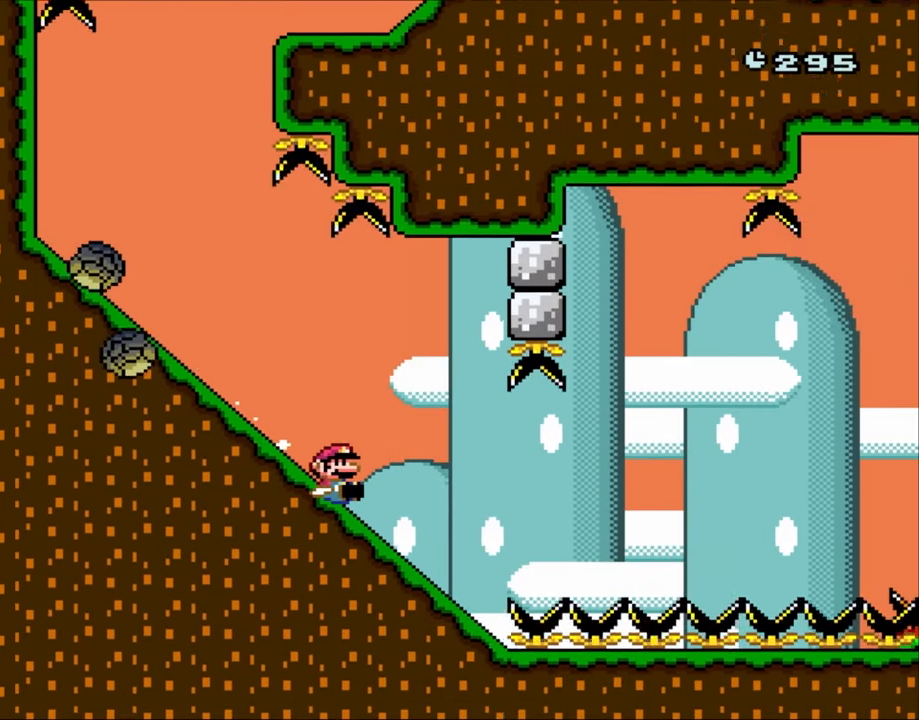
{"buttons": ["A", "X"], "events": [[33, "DPAD_DOWN", "up"], [333, "A", "down"]]}
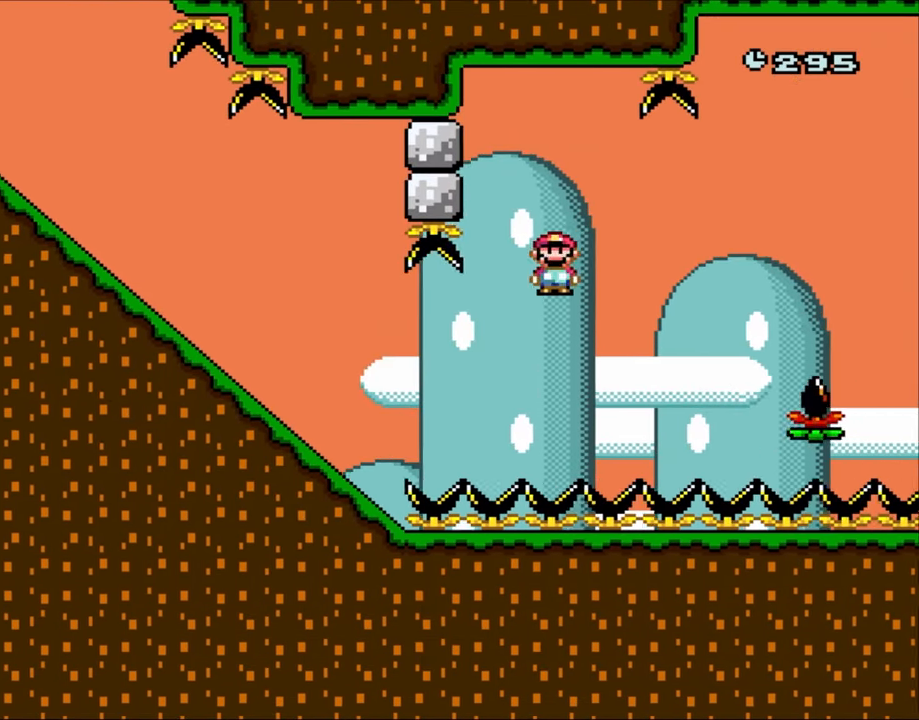
{"buttons": ["A", "X"], "events": [[283, "A", "up"], [467, "A", "down"]]}
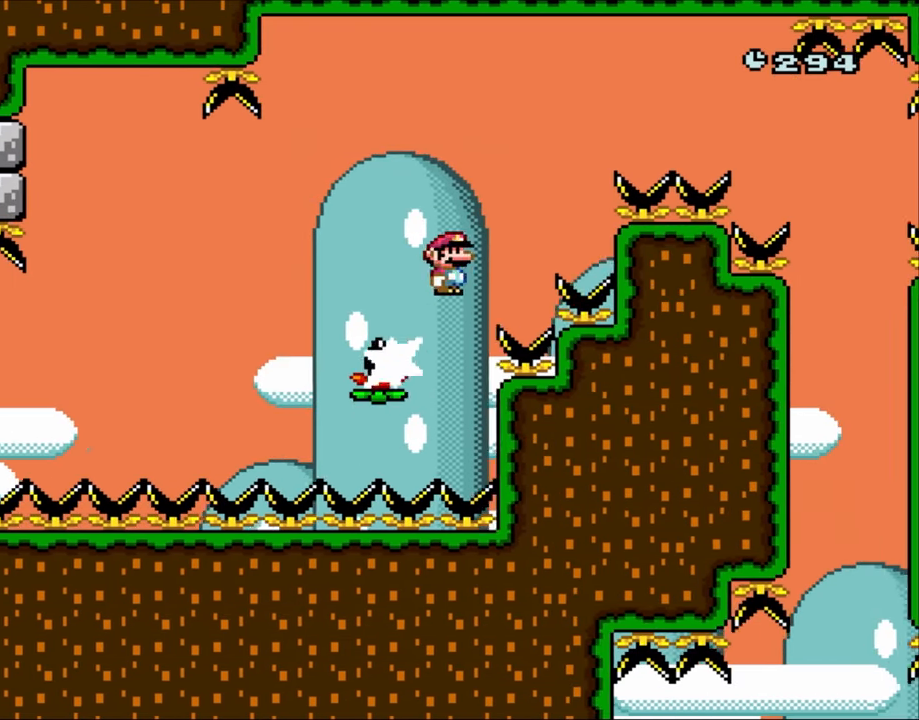
{"buttons": ["A", "X"], "events": [[167, "A", "up"], [233, "A", "down"]]}
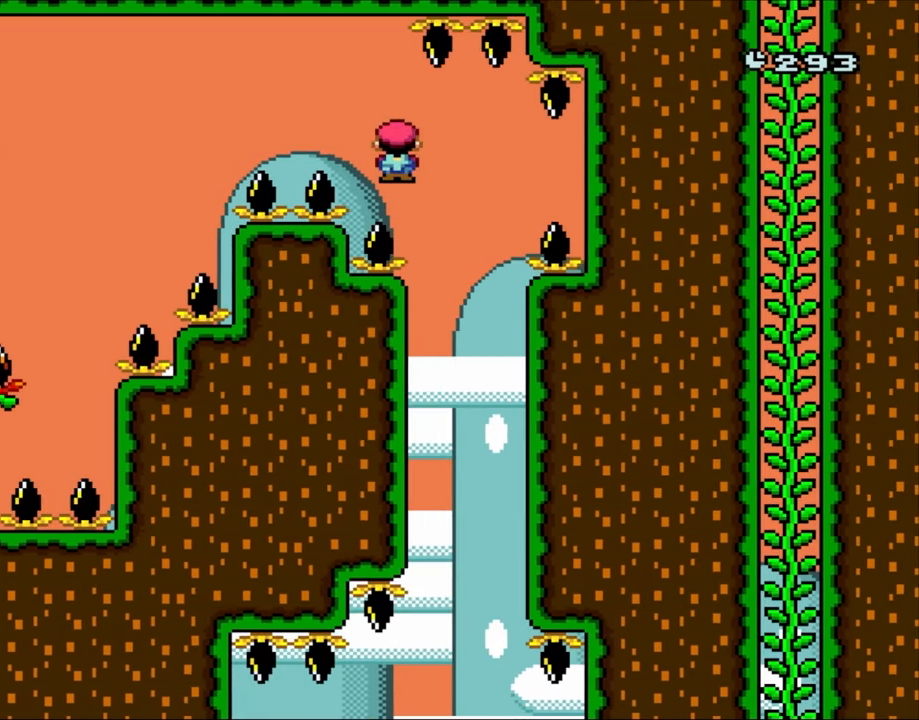
{"buttons": ["Y"], "events": [[67, "A", "up"], [167, "DPAD_LEFT", "down"], [400, "DPAD_LEFT", "up"], [483, "X", "up"], [483, "Y", "down"]]}
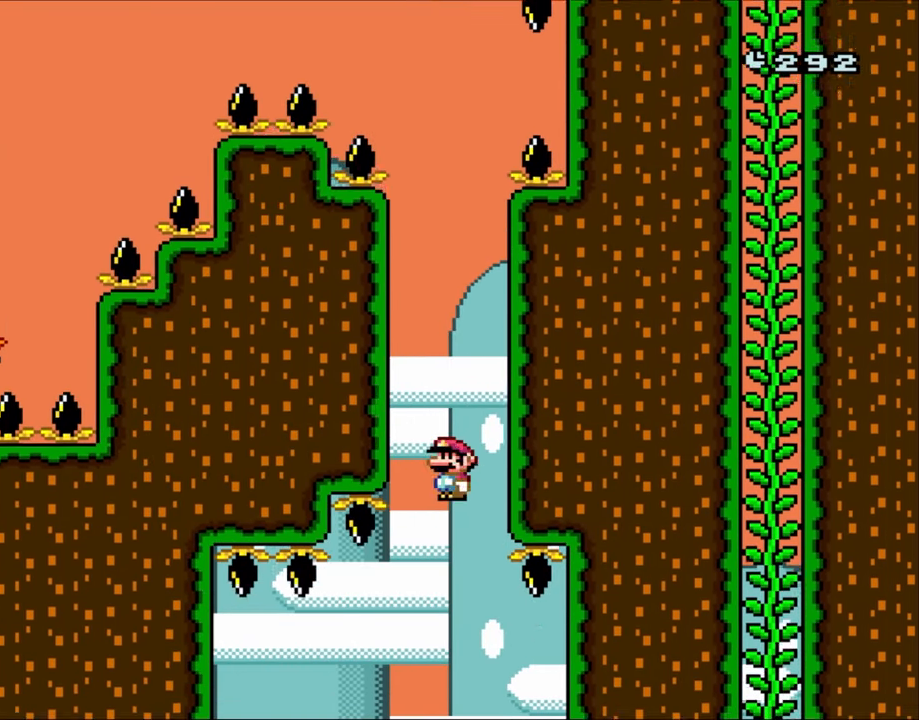
{"buttons": ["Y"], "events": []}